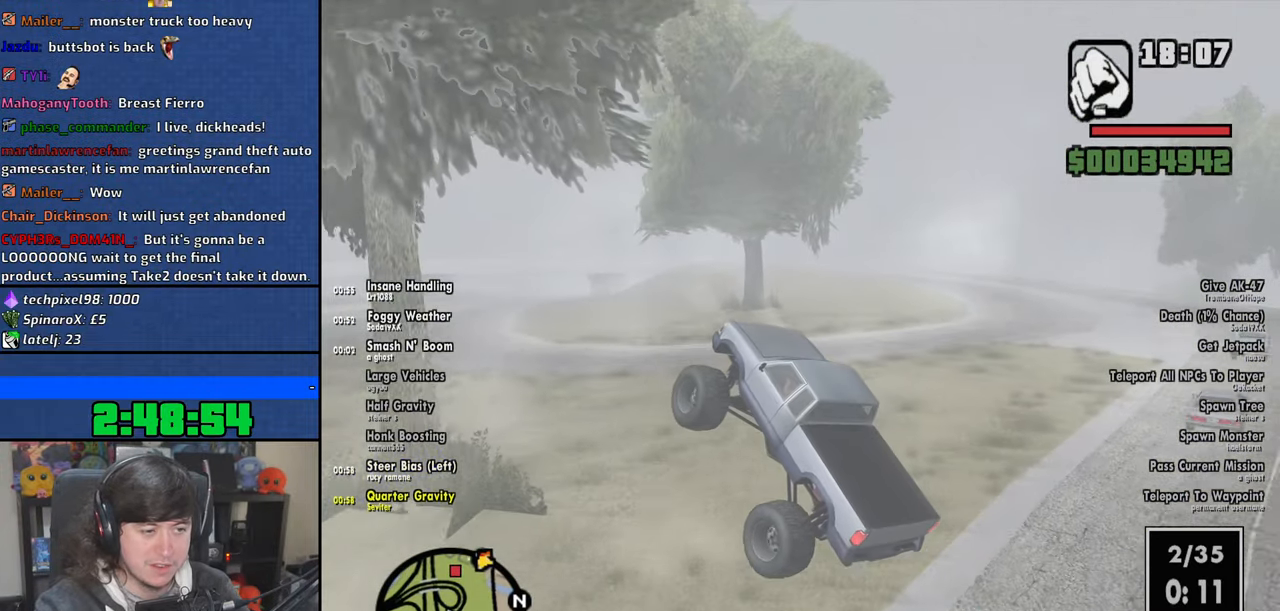
Gameplay with keyboard and mouse; each line is a JSON object with the keys and mouse buttons held at the frame after it. "events" lists presses ("down") and releases ("up") of "1", "2", "3", "4", "5", "6", "8", "a", "alt", "b", "c", "ctrl", "d", "down", "e", "escape", "f", "f1", "f2", "f3", "g", "h", "left", "n", "num2", "q", "r", "right", "s", "shift", "space", "t", "tab", "up", "v", "w", "x", "y", "z", "mouse_left", "mouse_wheel" and "mouse_right" between this image and that frame as [ms after this image, input, new state], when the widget could be followed in between. "mouse_left", "mouse_wheel", "mouse_right" = the "left", "wheel", "right" buttons of the "mouse" list. No other keys are recorded. "wheel" means that the mouse wheel is clicked or scrolled. Mouse movement is not recorded.
{"keys": ["d", "w"], "mouse": [], "events": [[33, "5", "down"], [133, "5", "up"], [216, "5", "down"], [316, "5", "up"]]}
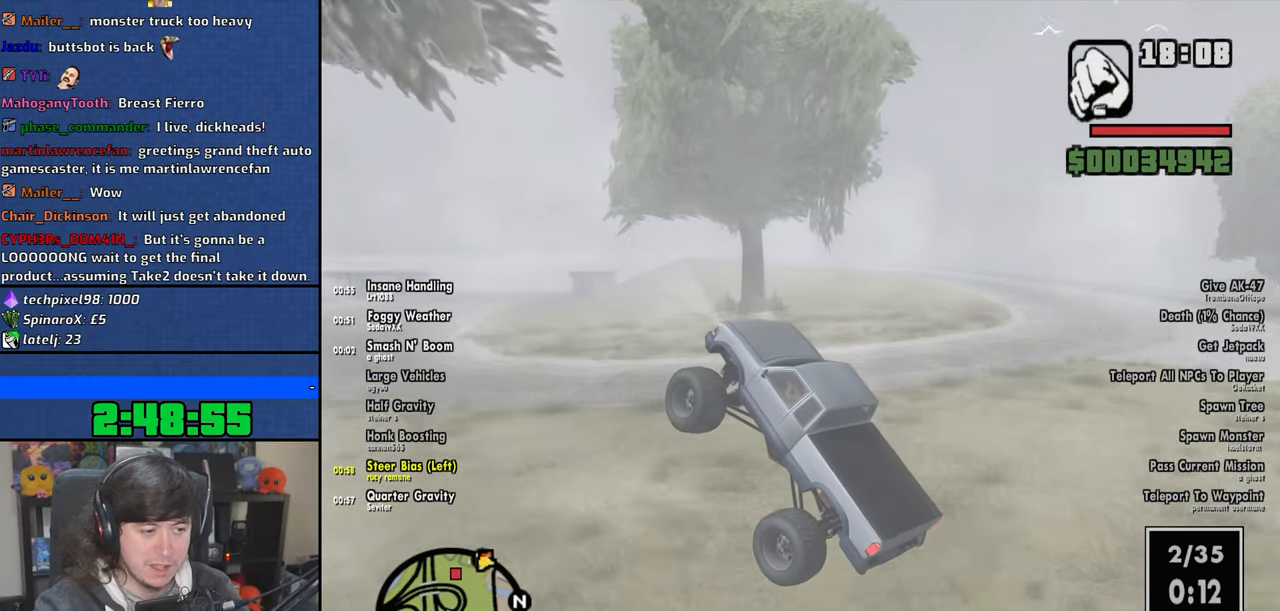
{"keys": ["d", "w"], "mouse": [], "events": [[316, "d", "up"], [450, "d", "down"]]}
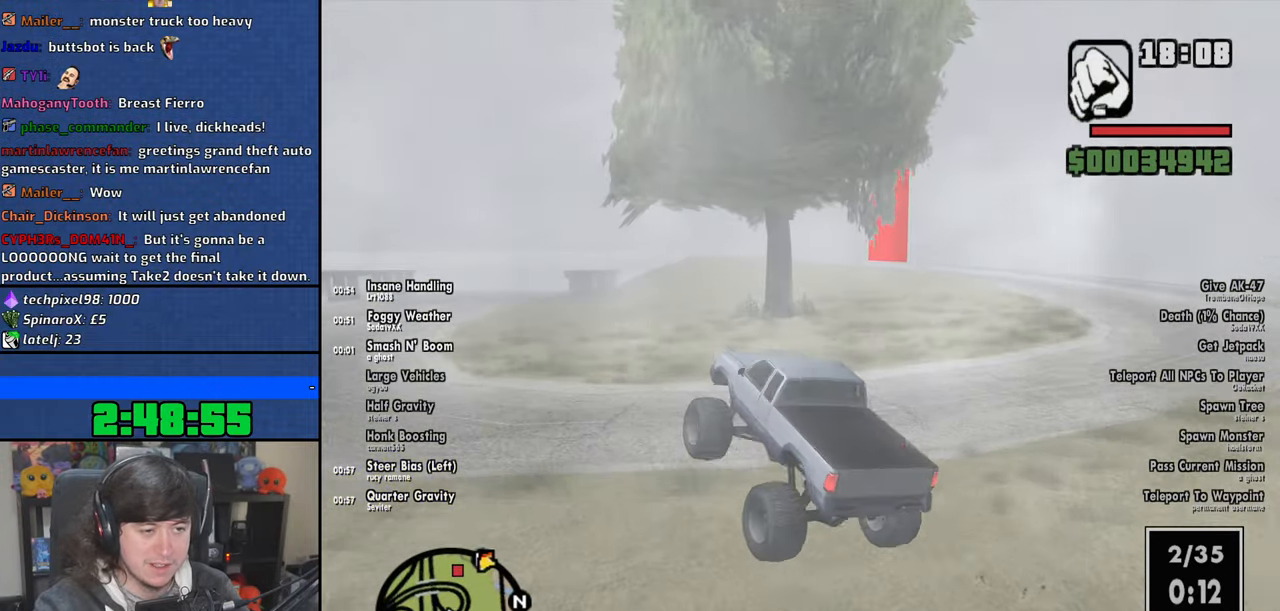
{"keys": ["a"], "mouse": [], "events": [[16, "d", "up"], [100, "w", "up"], [233, "a", "down"]]}
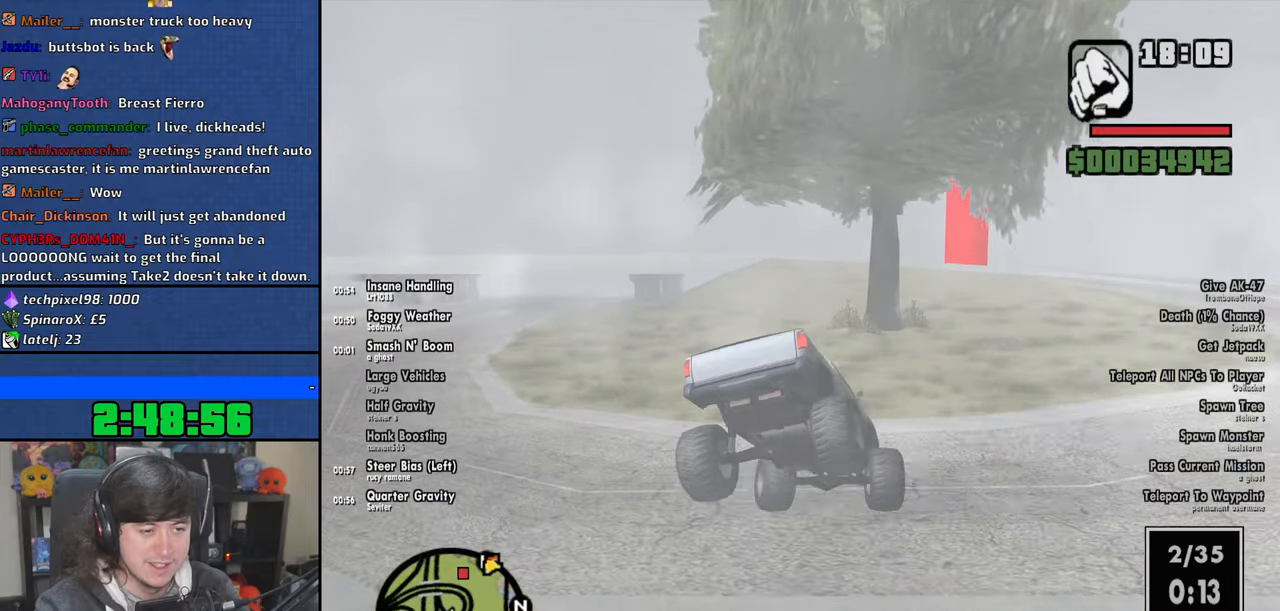
{"keys": ["a"], "mouse": [], "events": []}
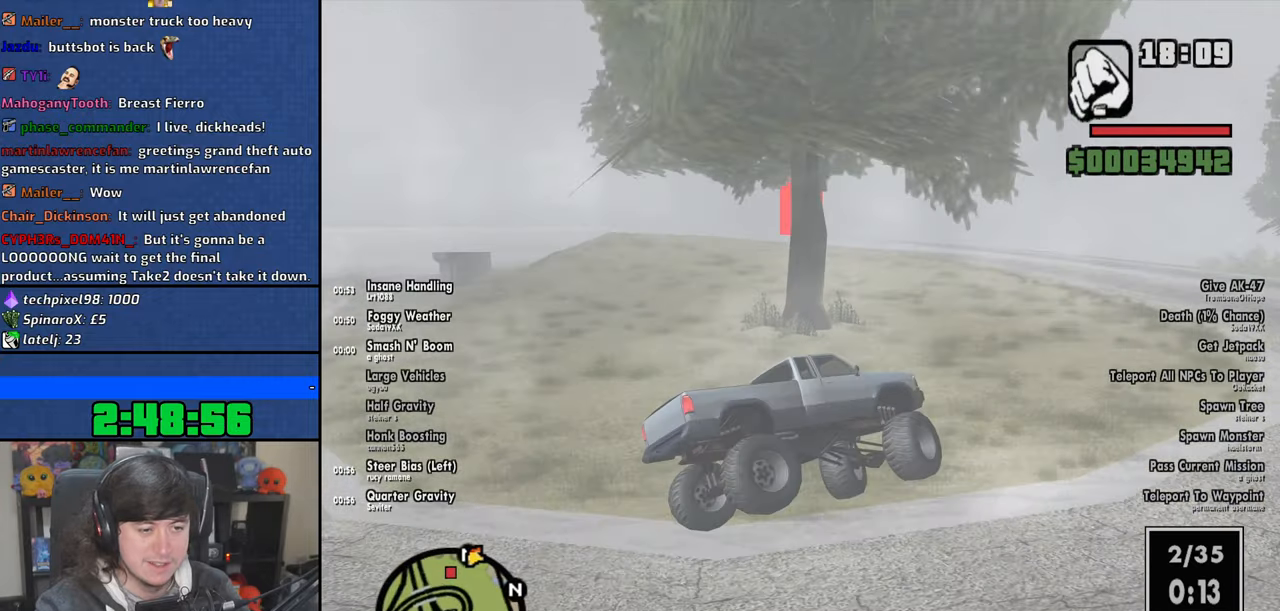
{"keys": ["a"], "mouse": [], "events": []}
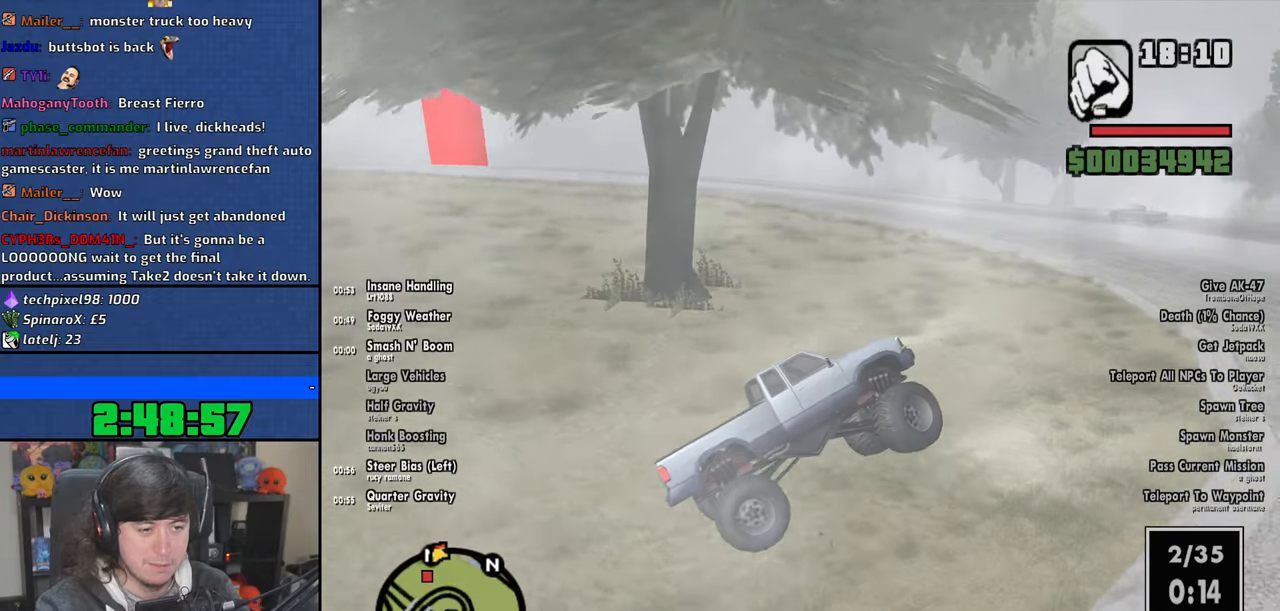
{"keys": ["d", "s"], "mouse": [], "events": [[216, "s", "down"], [250, "a", "up"], [266, "d", "down"]]}
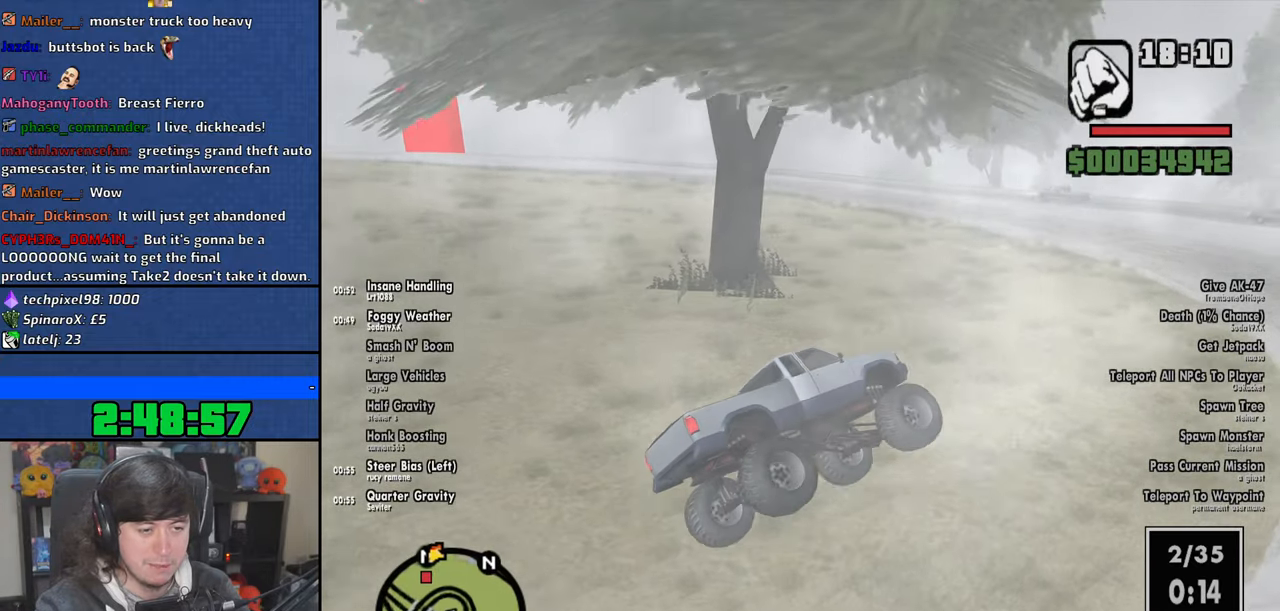
{"keys": ["a", "w"], "mouse": [], "events": [[233, "s", "up"], [300, "d", "up"], [316, "a", "down"], [383, "w", "down"]]}
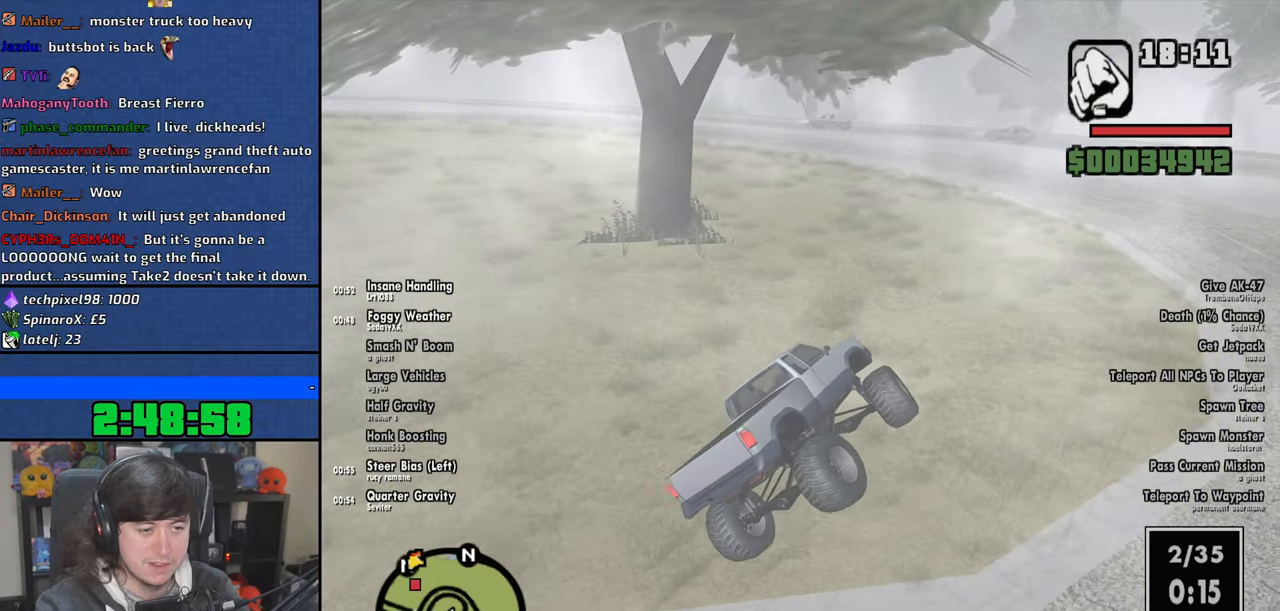
{"keys": ["a", "w"], "mouse": [], "events": []}
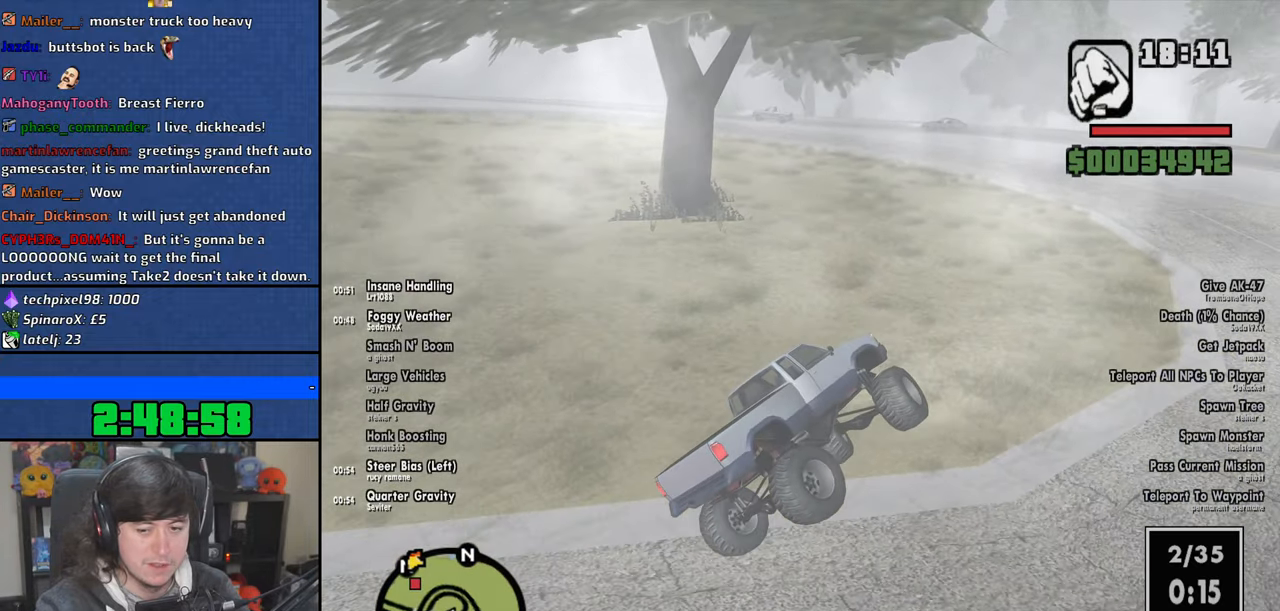
{"keys": ["w"], "mouse": [], "events": [[116, "a", "up"]]}
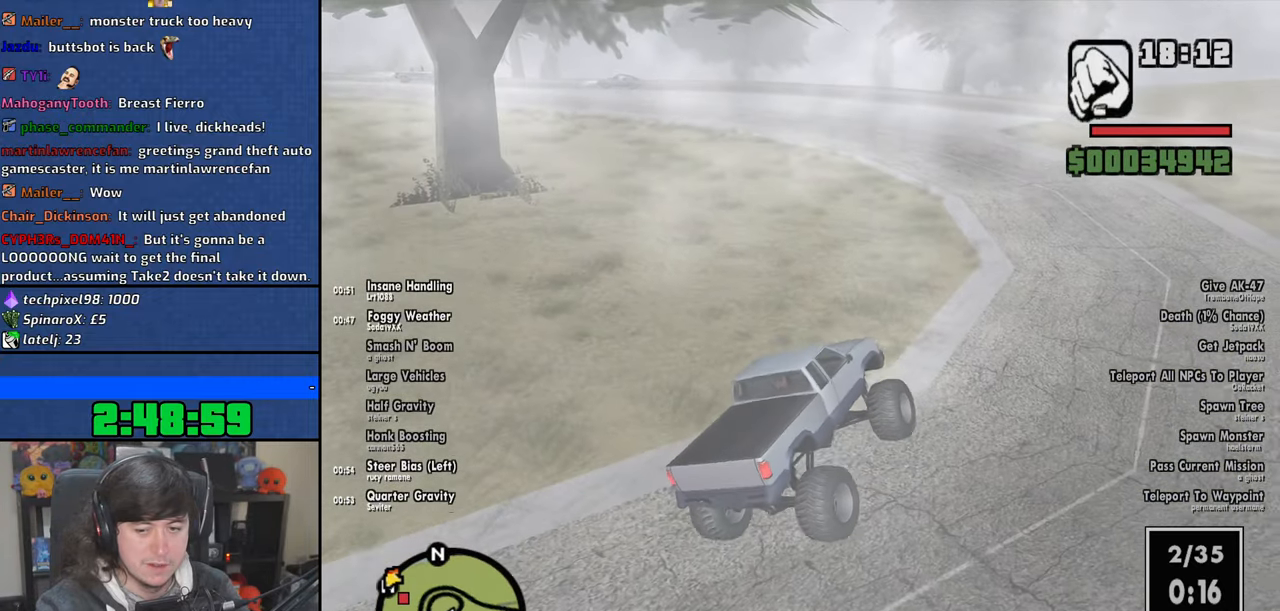
{"keys": ["w"], "mouse": [], "events": []}
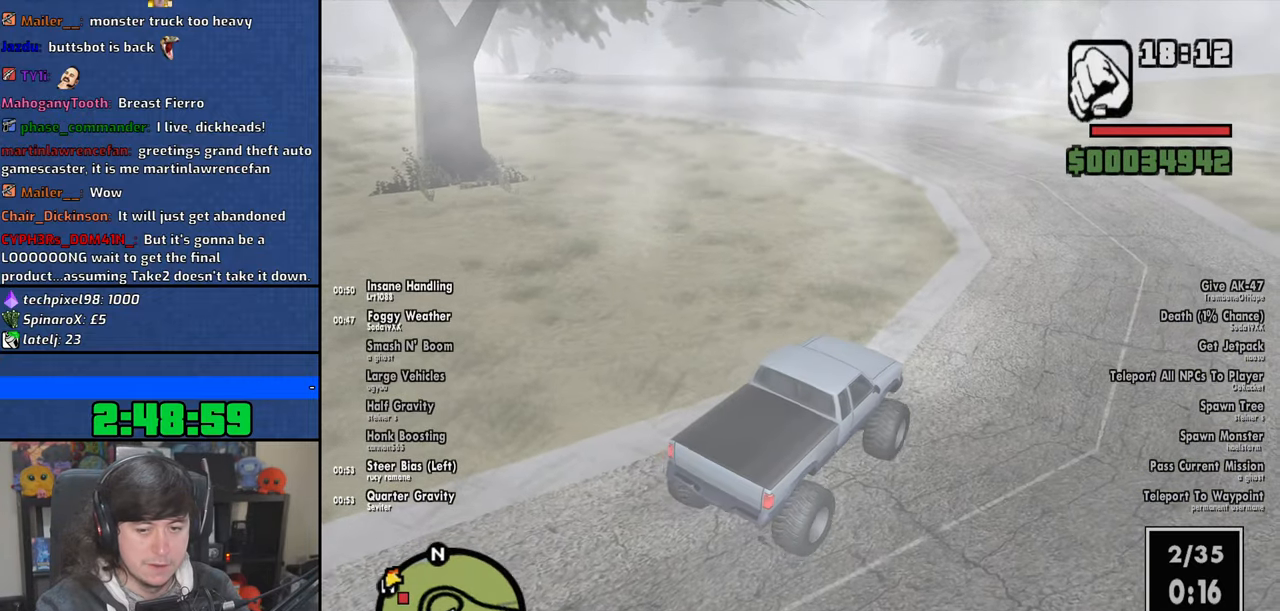
{"keys": ["w"], "mouse": [], "events": []}
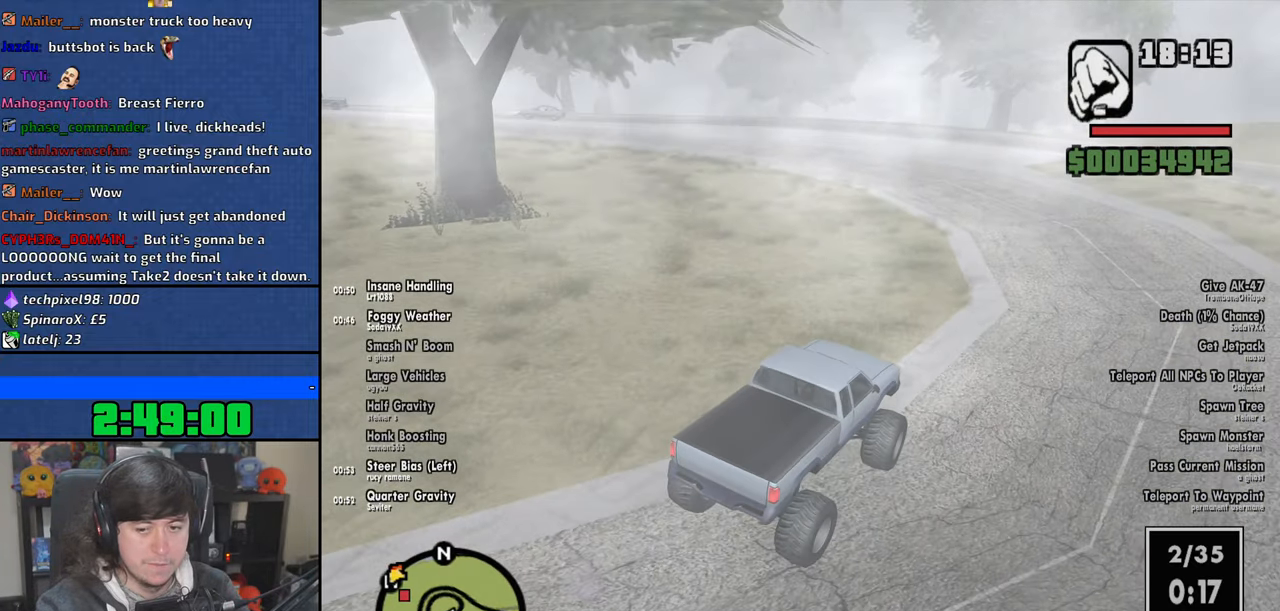
{"keys": ["w"], "mouse": [], "events": [[16, "a", "down"], [183, "a", "up"], [300, "a", "down"], [433, "a", "up"]]}
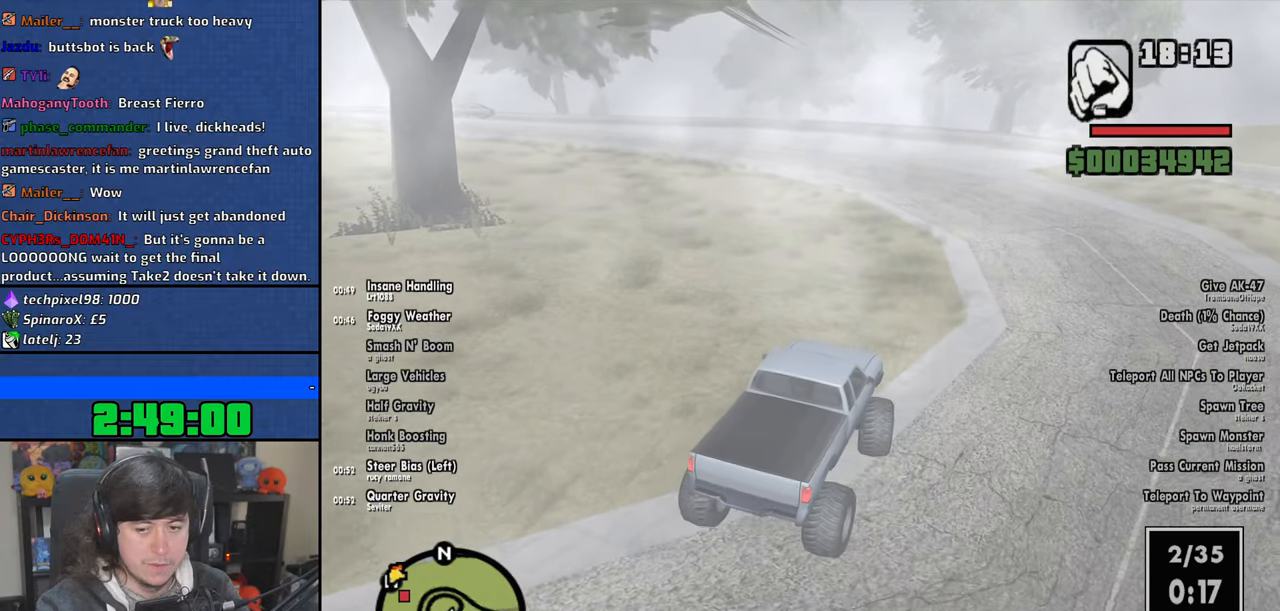
{"keys": ["a", "w"], "mouse": [], "events": [[350, "a", "down"]]}
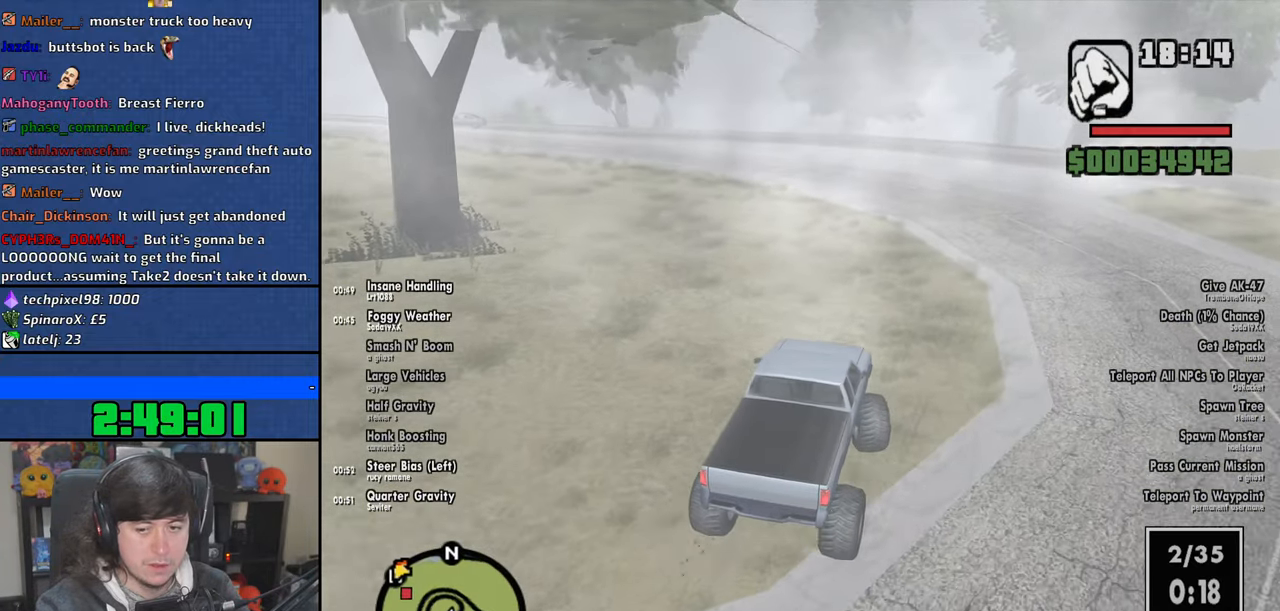
{"keys": ["w"], "mouse": [], "events": [[16, "a", "up"], [150, "a", "down"], [266, "a", "up"], [383, "a", "down"], [483, "a", "up"]]}
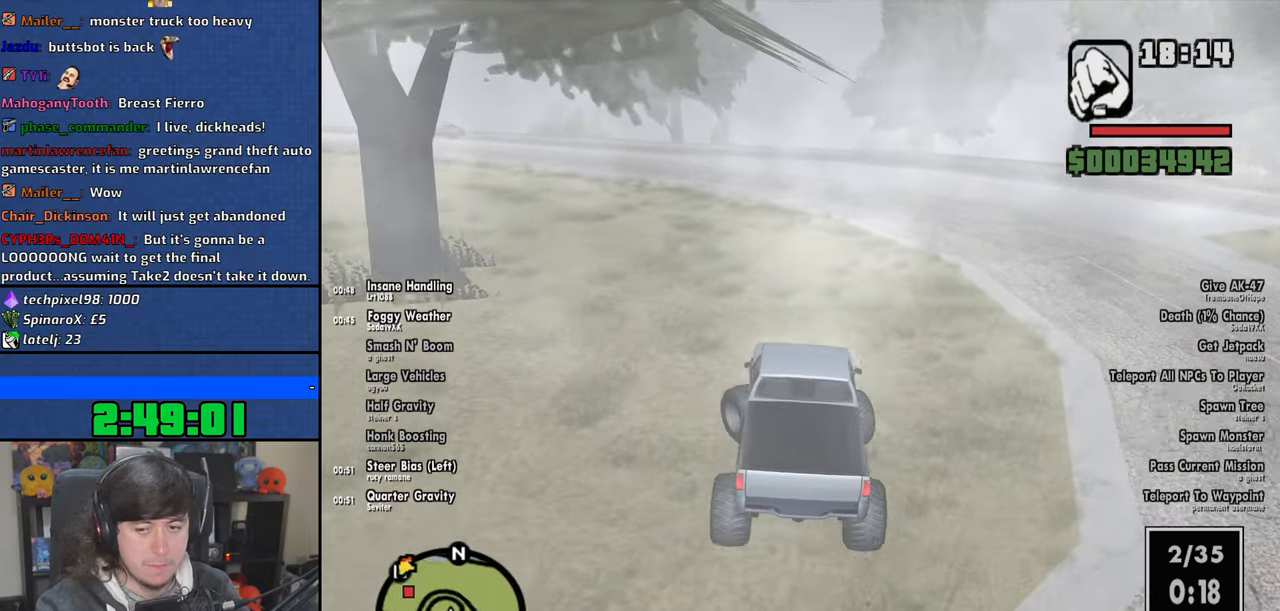
{"keys": ["w"], "mouse": [], "events": [[133, "a", "down"], [233, "a", "up"]]}
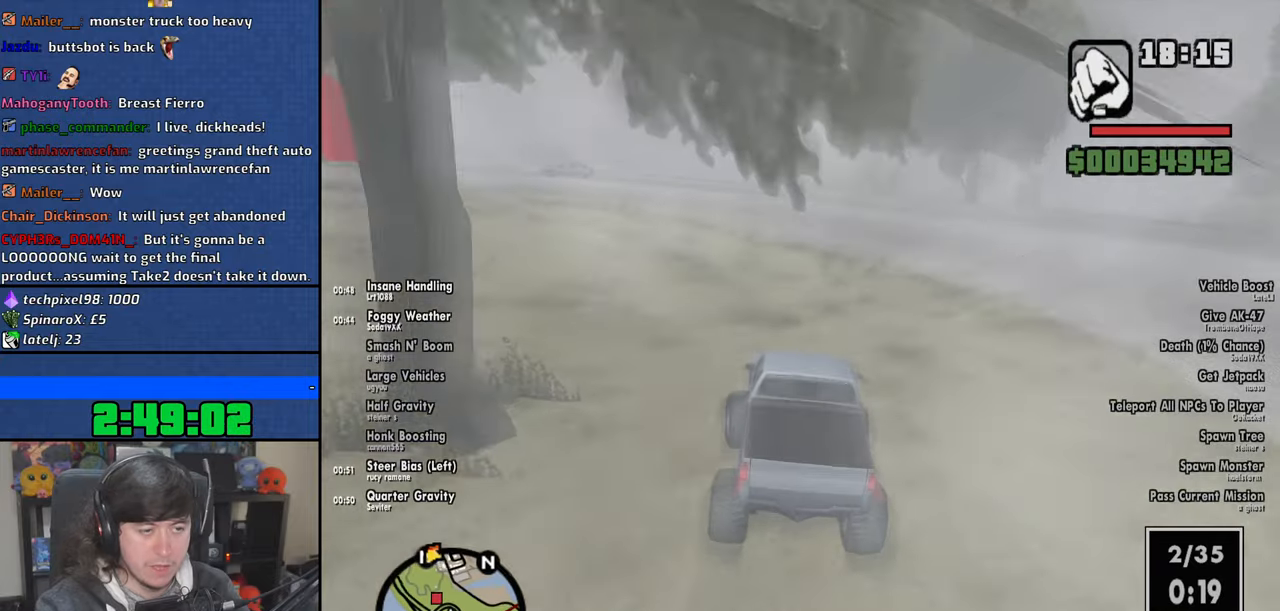
{"keys": ["a", "s", "space"], "mouse": [], "events": [[166, "a", "down"], [250, "w", "up"], [383, "s", "down"], [400, "space", "down"]]}
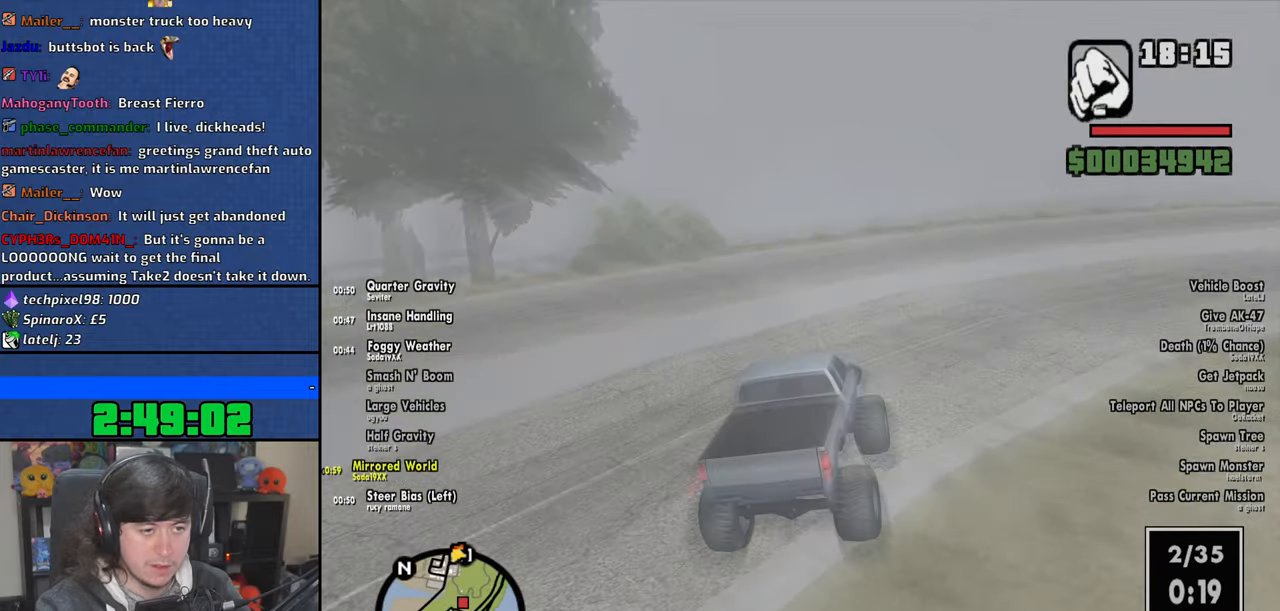
{"keys": ["a", "s", "space"], "mouse": [], "events": []}
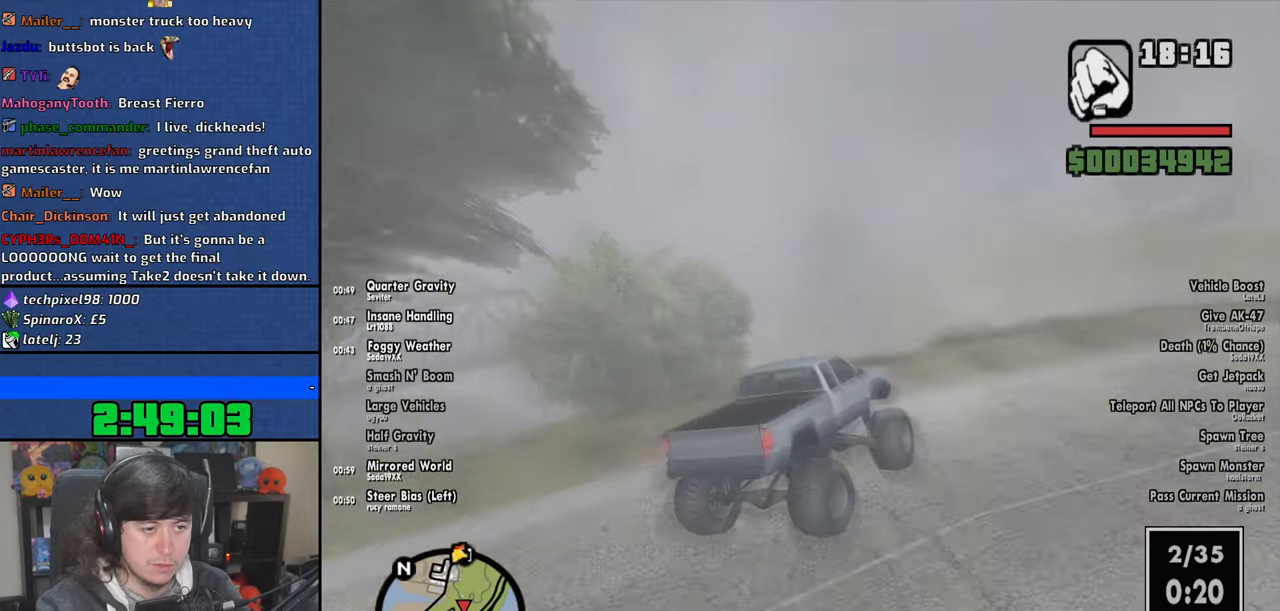
{"keys": ["5"], "mouse": [], "events": [[200, "a", "up"], [350, "5", "down"], [366, "space", "up"], [383, "s", "up"]]}
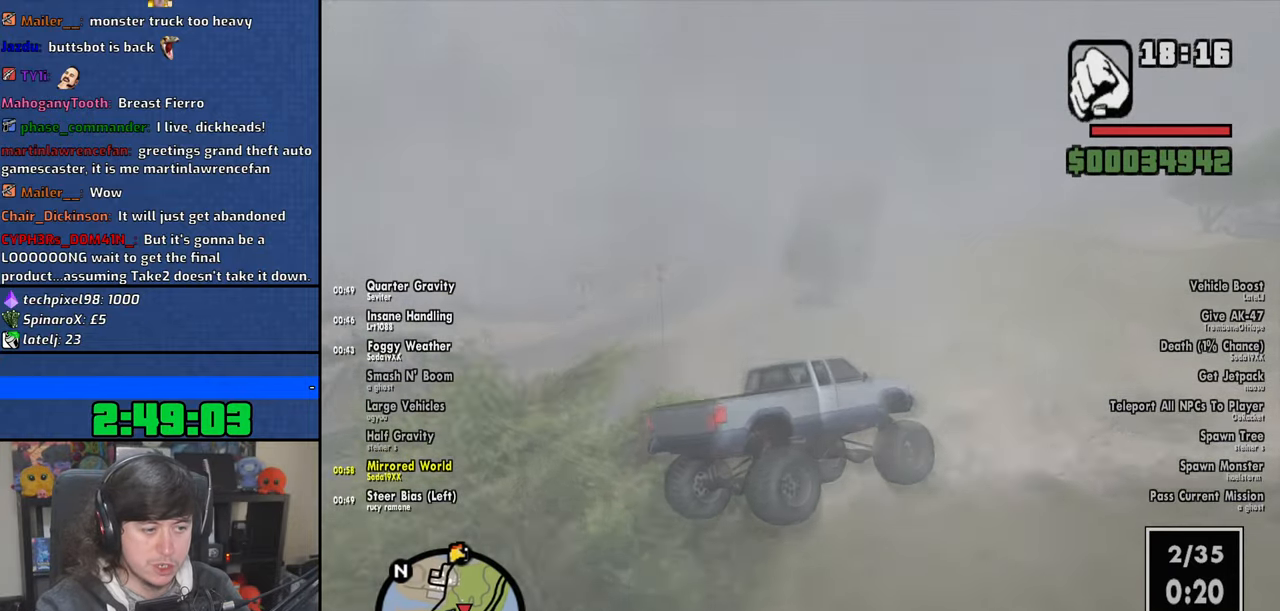
{"keys": [], "mouse": [], "events": [[16, "d", "down"], [133, "5", "up"], [166, "d", "up"], [233, "5", "down"], [333, "5", "up"], [350, "5", "down"], [450, "5", "up"]]}
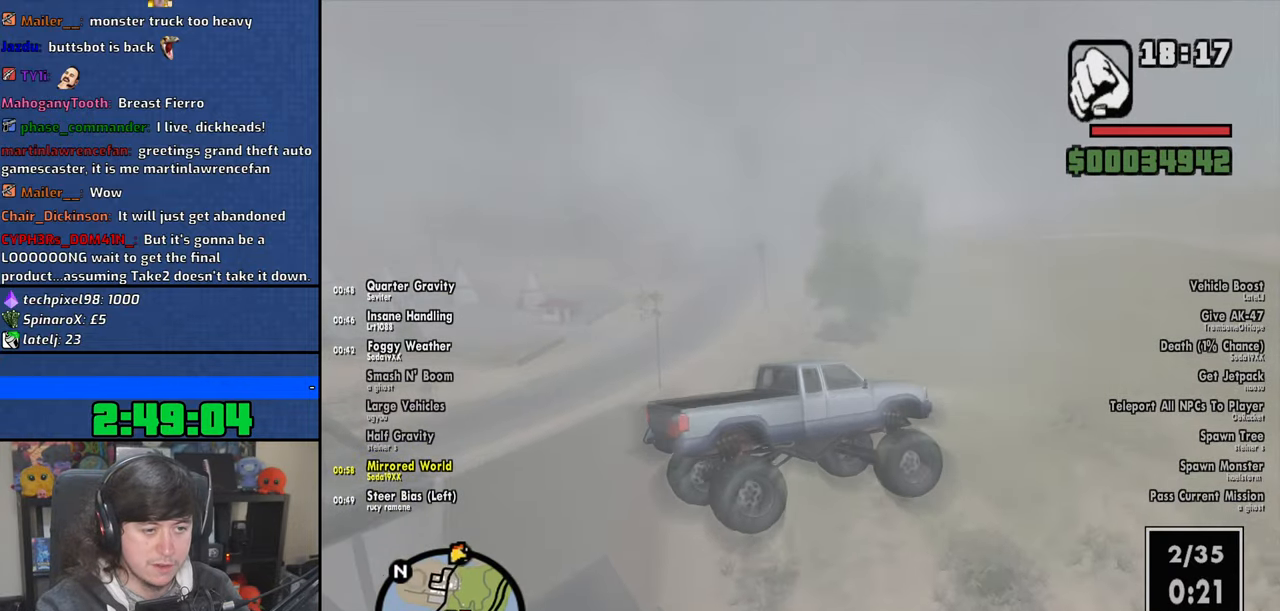
{"keys": ["s", "space"], "mouse": [], "events": [[450, "s", "down"], [450, "space", "down"]]}
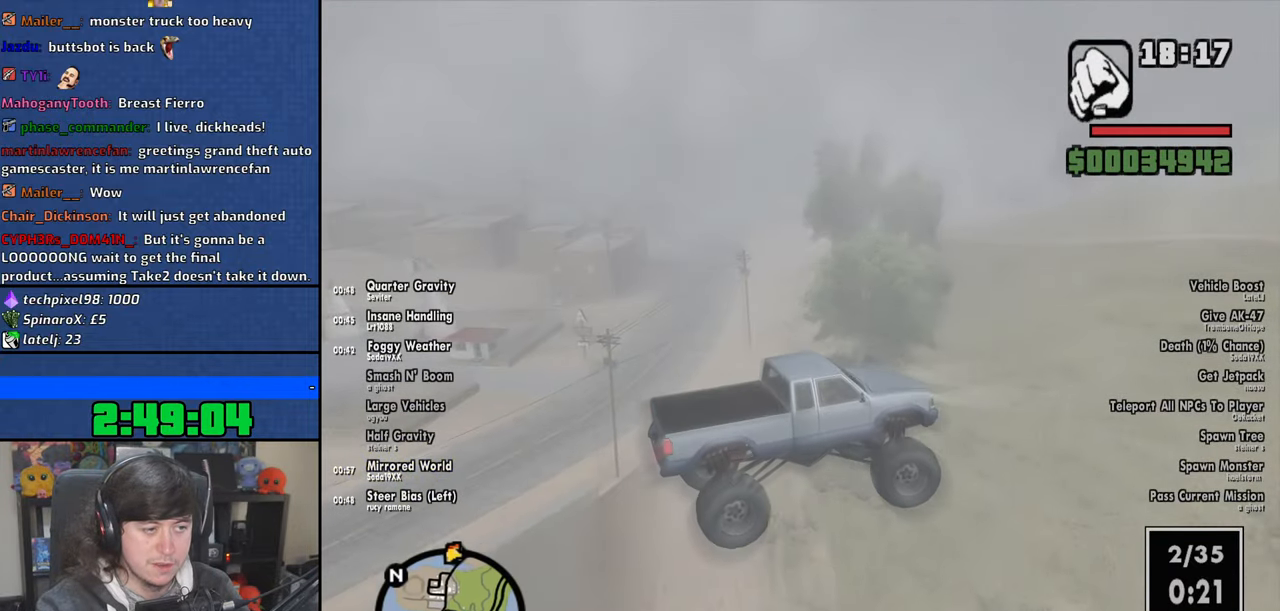
{"keys": ["s", "space"], "mouse": [], "events": []}
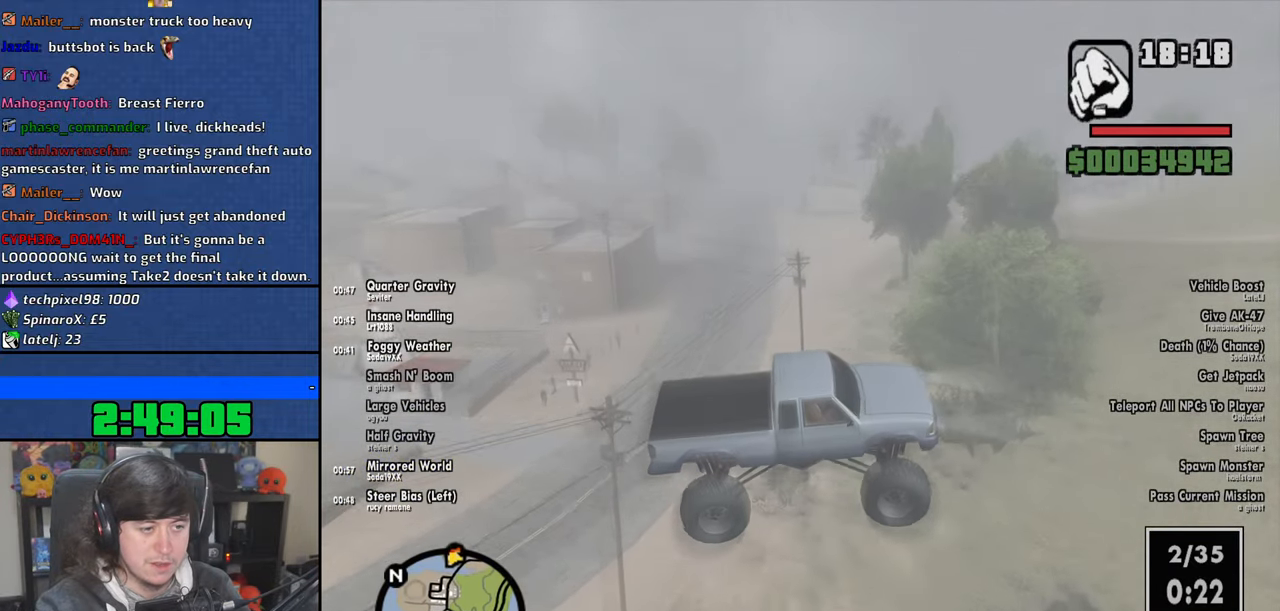
{"keys": ["s", "space"], "mouse": [], "events": []}
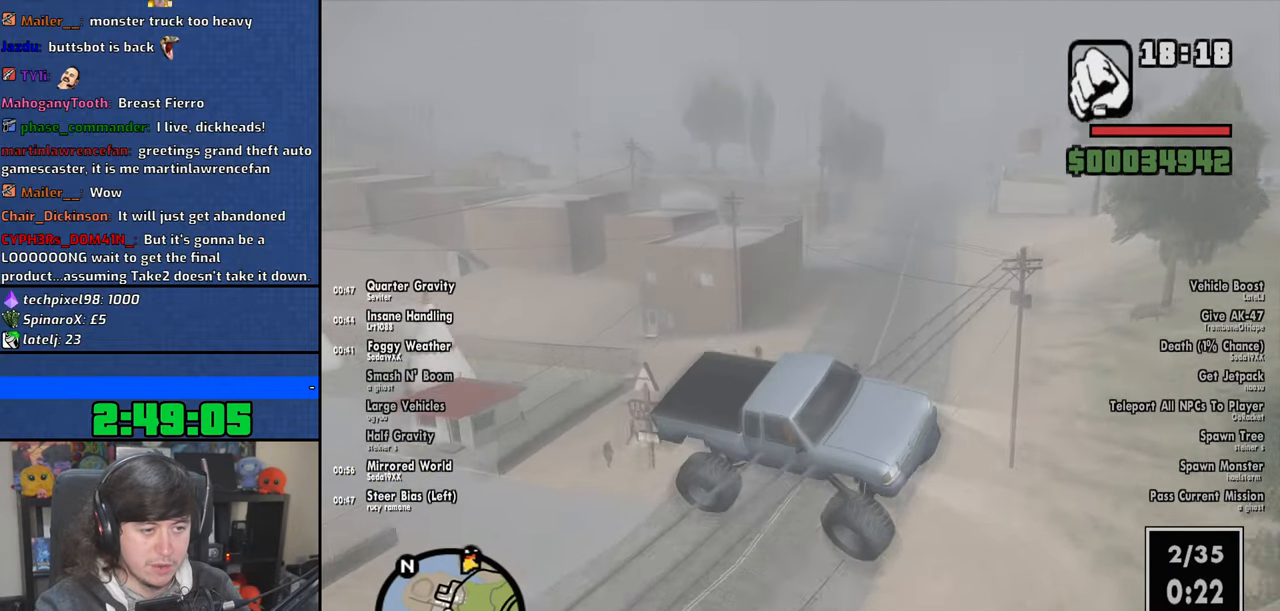
{"keys": ["s", "space"], "mouse": [], "events": []}
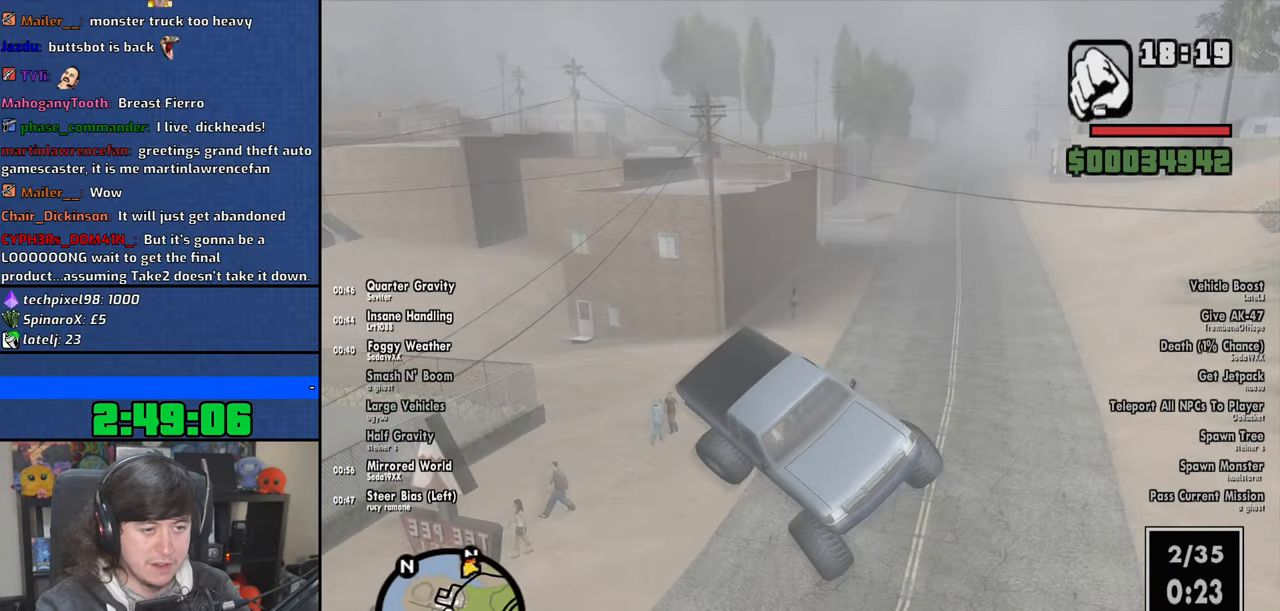
{"keys": ["s", "space"], "mouse": [], "events": []}
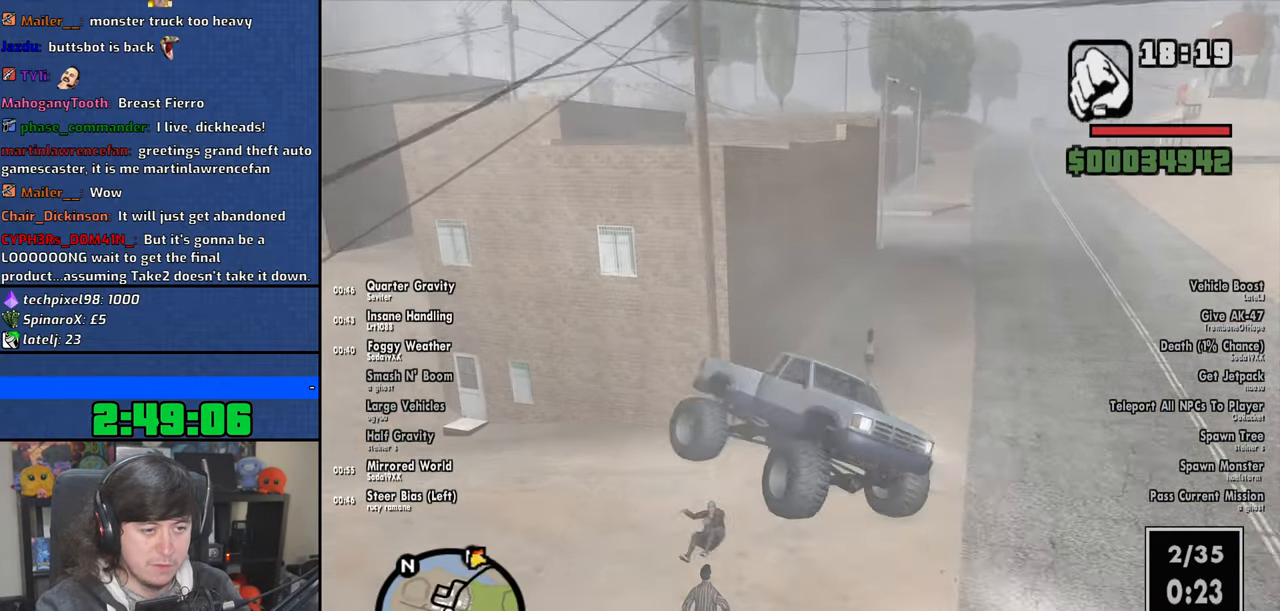
{"keys": [], "mouse": [], "events": [[33, "d", "down"], [283, "space", "up"], [333, "s", "up"], [416, "d", "up"]]}
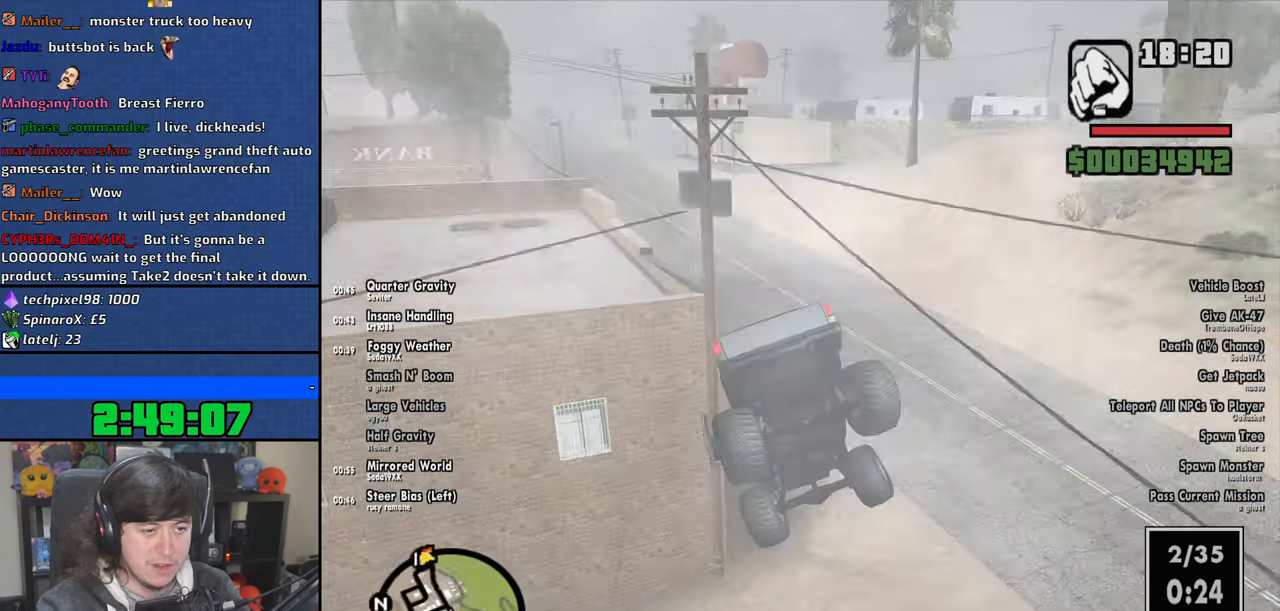
{"keys": ["5"], "mouse": [], "events": [[433, "5", "down"]]}
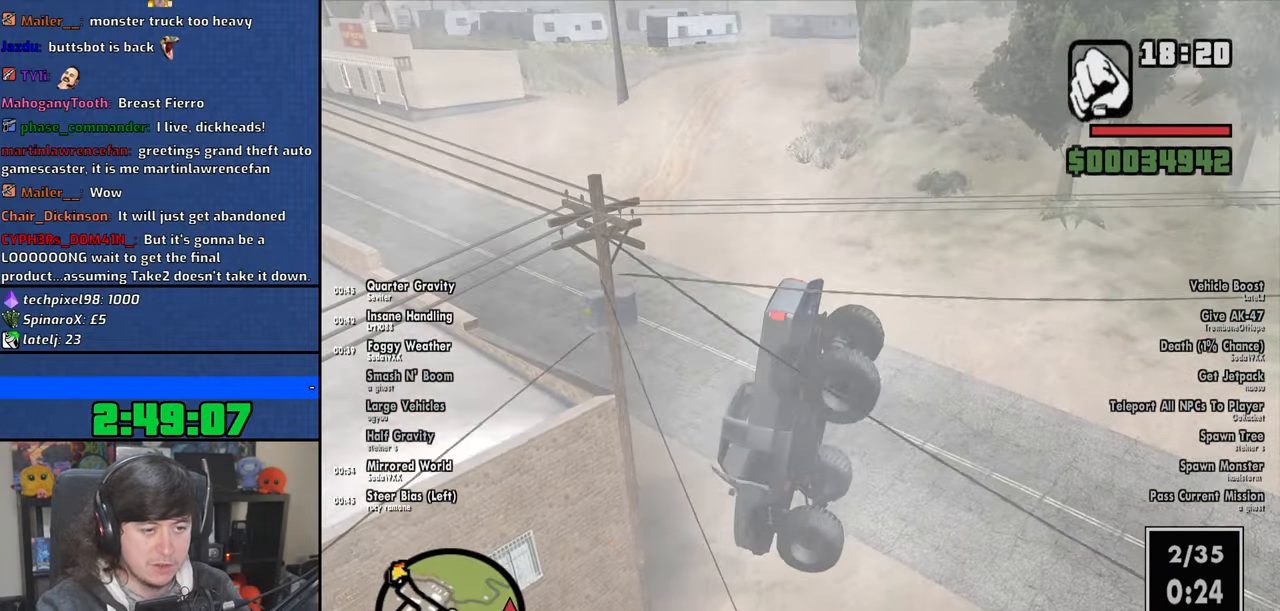
{"keys": ["5"], "mouse": [], "events": [[100, "d", "down"], [216, "d", "up"]]}
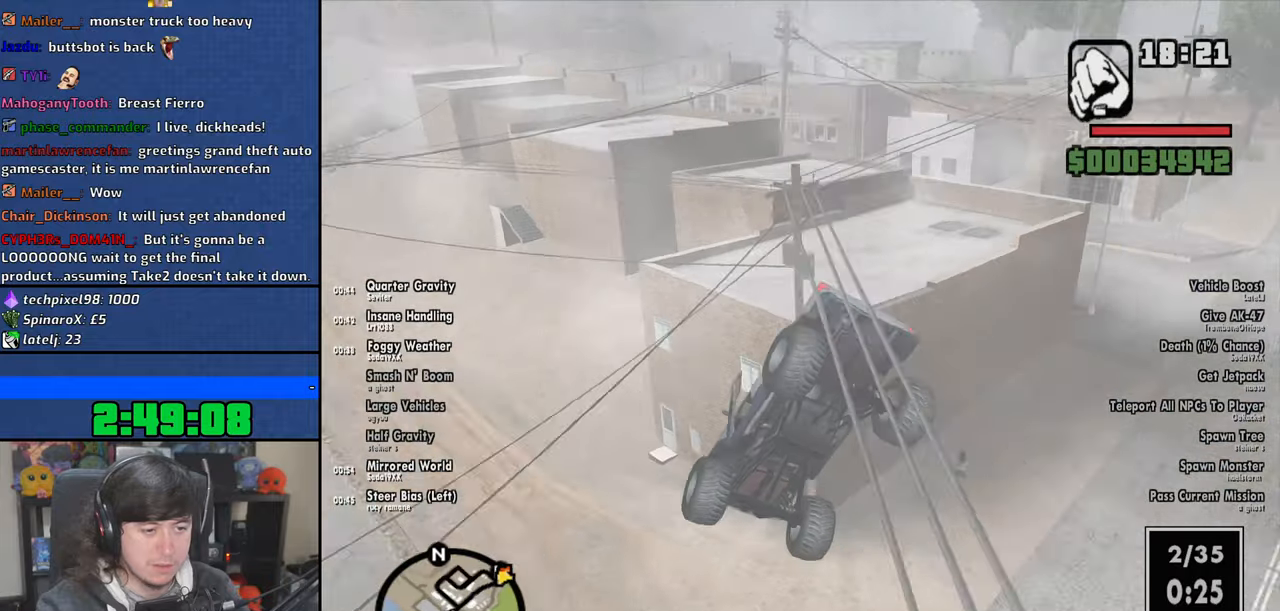
{"keys": ["5", "a"], "mouse": [], "events": [[100, "a", "down"]]}
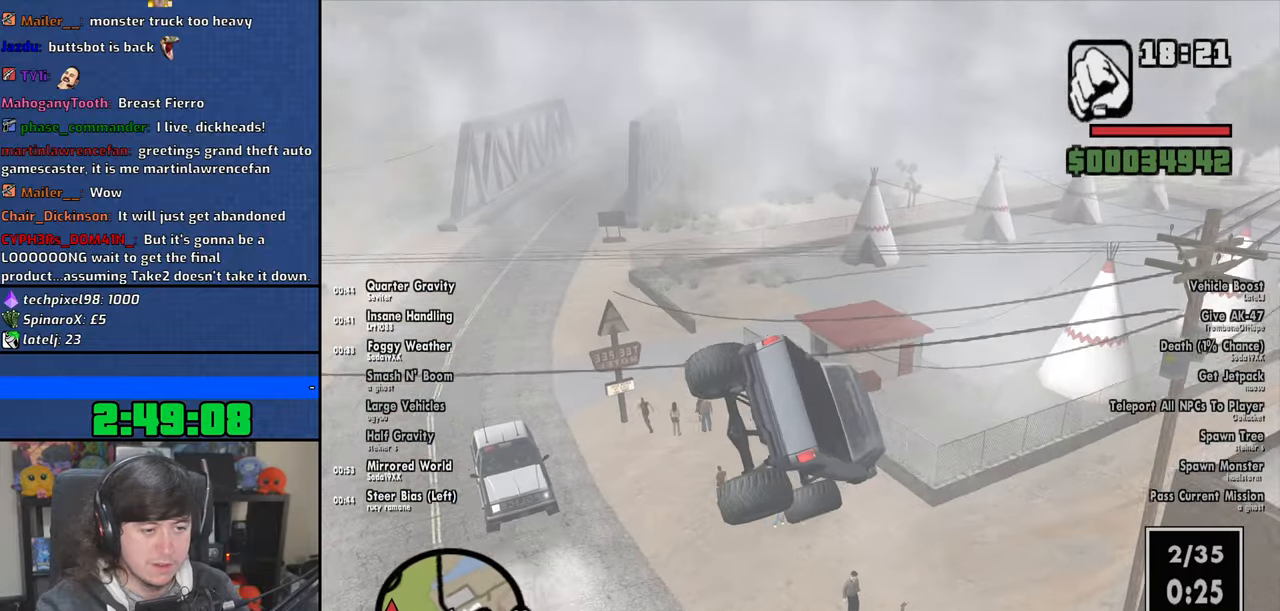
{"keys": ["5", "a"], "mouse": [], "events": []}